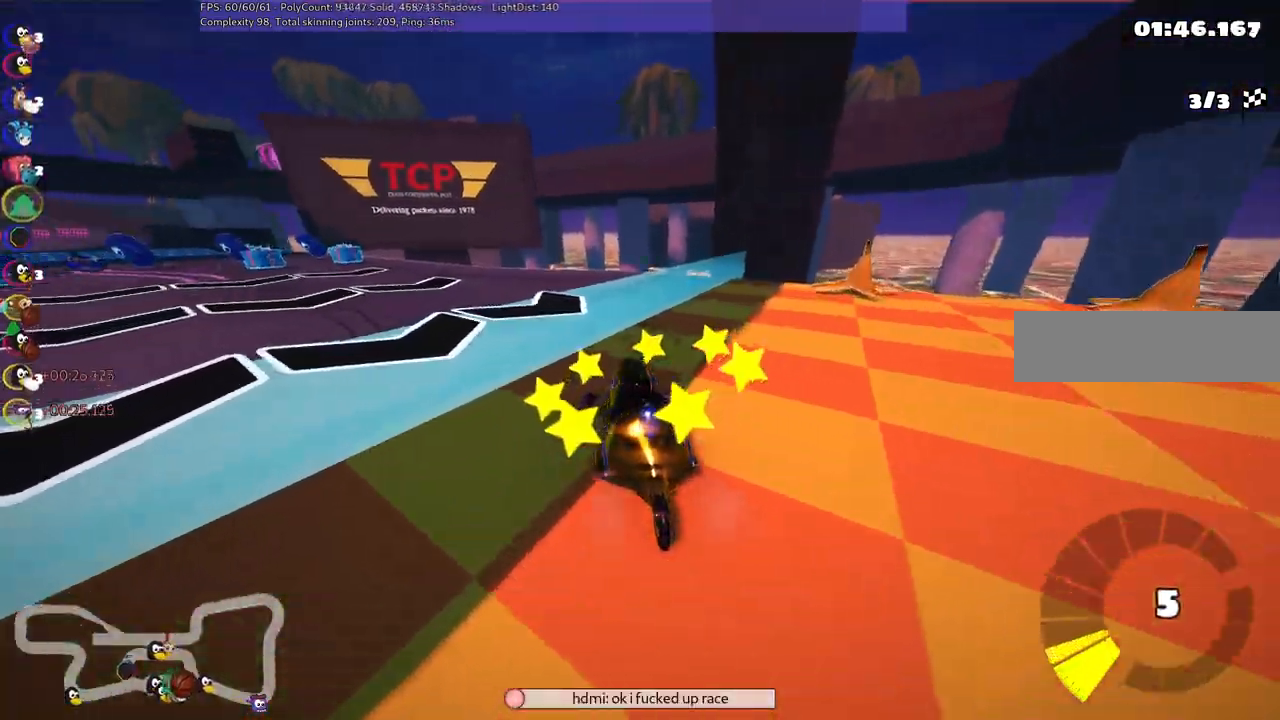
Gameplay with keyboard; each line is a JSON object with the keys held at the frame after it. "events" lists presses ("down") and releases ("up") of ".", "/", "alt_r", "b", "c", "comma", "ctrl_r", "d", "down", "f", "g", "h", "j", "k", "l", "left", "m", "n", "quote", "return", "right", "semicolon", "shift_r", "space", "super", "up" and "v" between this image and that frame as [ms after this image, input, new state], when the widget could be followed in between. No other keys are recorded. Mouse input is not recorded.
{"keys": ["up"], "events": [[350, "left", "up"]]}
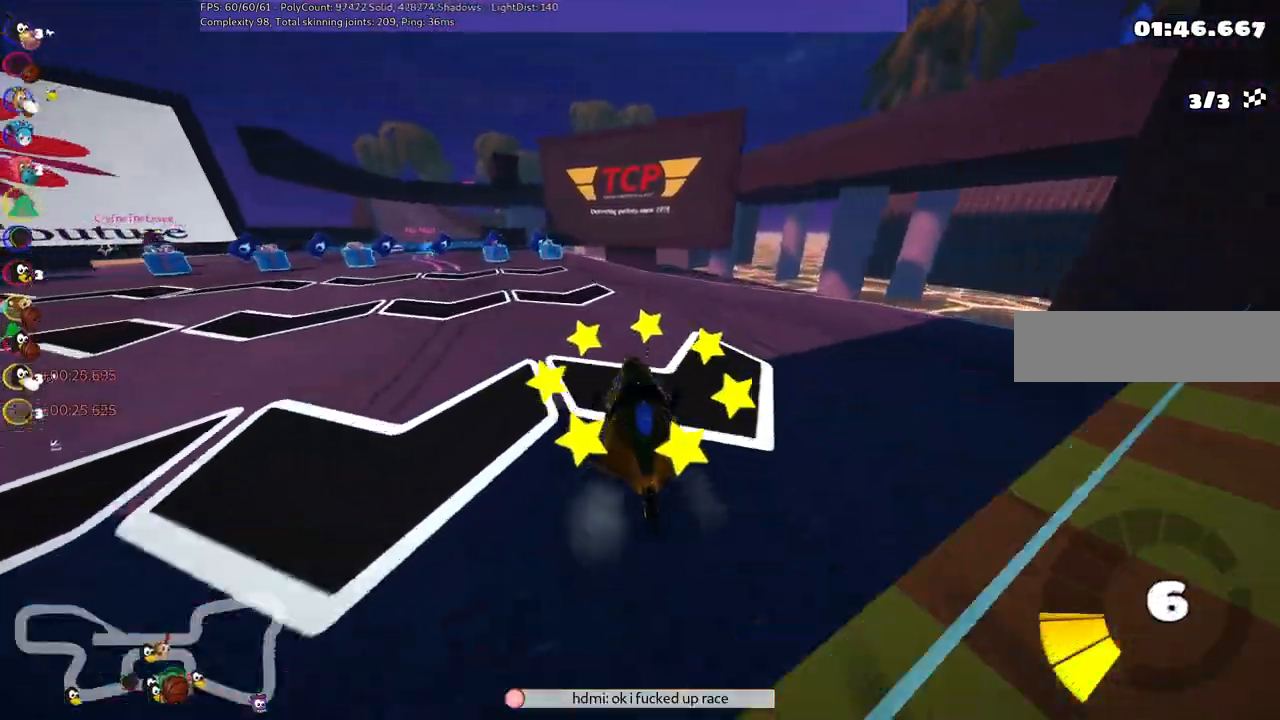
{"keys": ["m", "right", "up"], "events": [[267, "left", "down"], [267, "m", "down"], [367, "right", "down"], [417, "left", "up"]]}
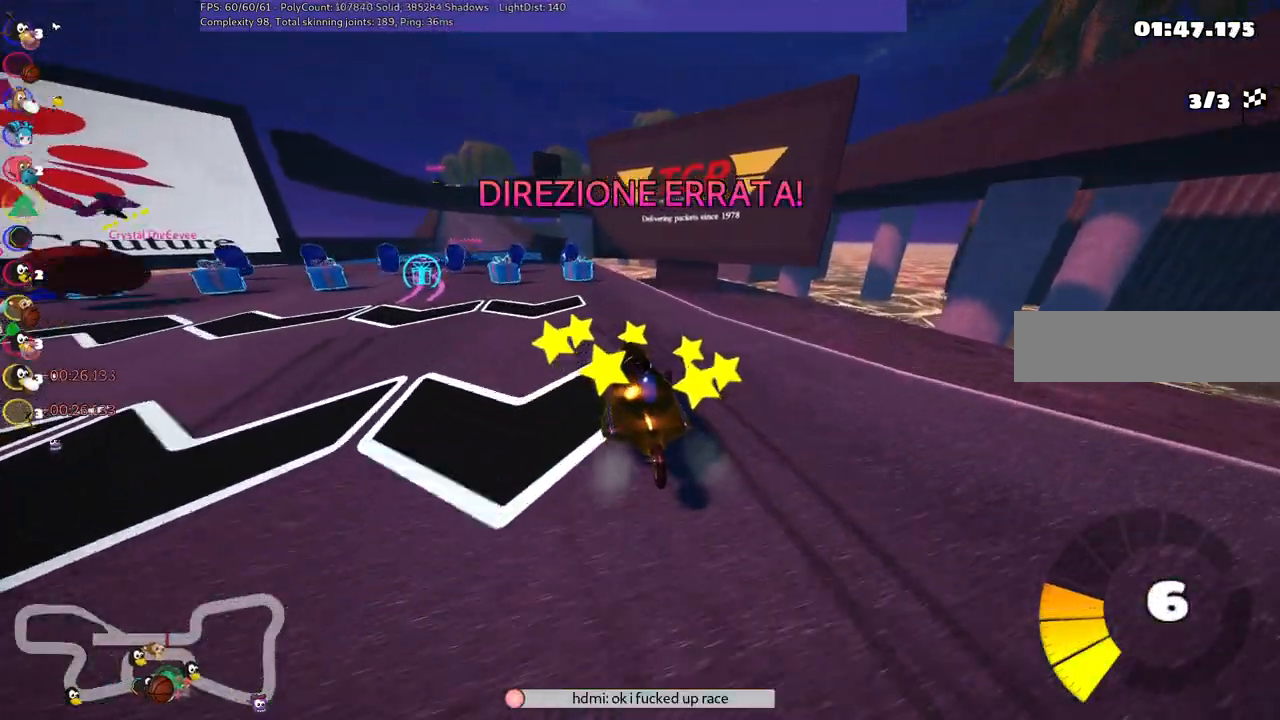
{"keys": ["m", "right", "up"], "events": [[100, "left", "down"], [333, "left", "up"]]}
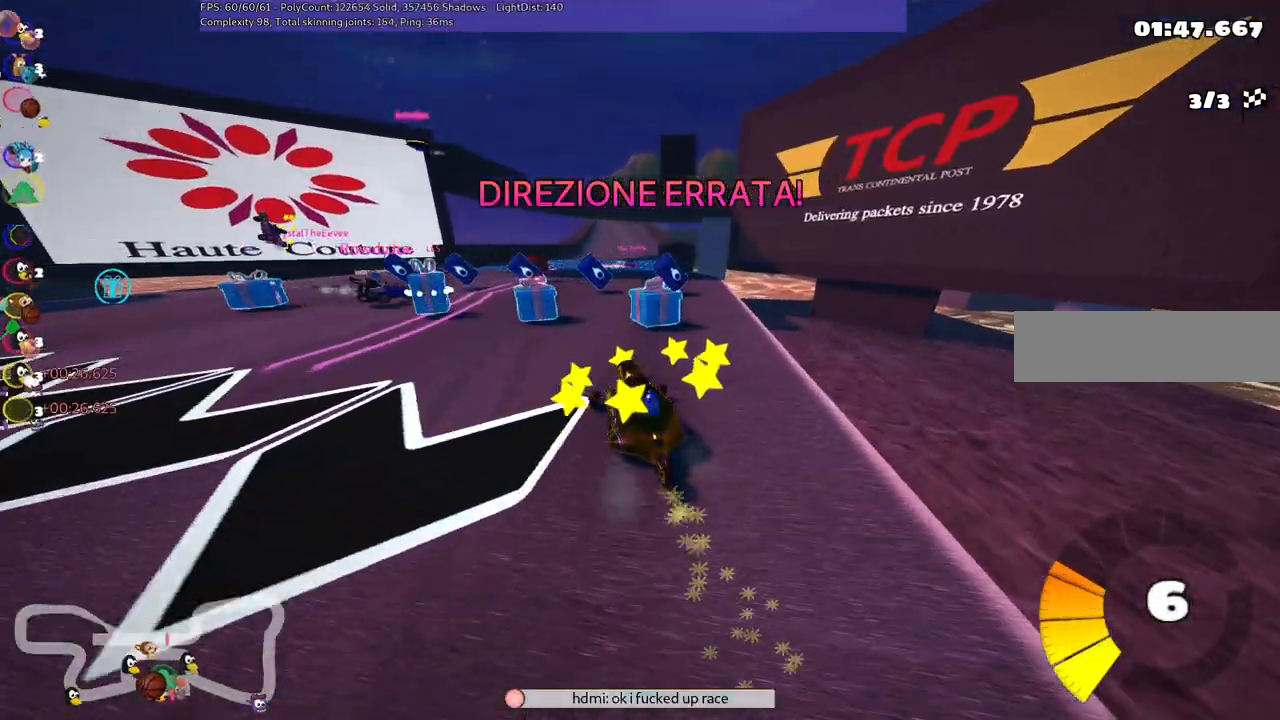
{"keys": ["m", "right", "up"], "events": [[217, "left", "down"], [450, "left", "up"]]}
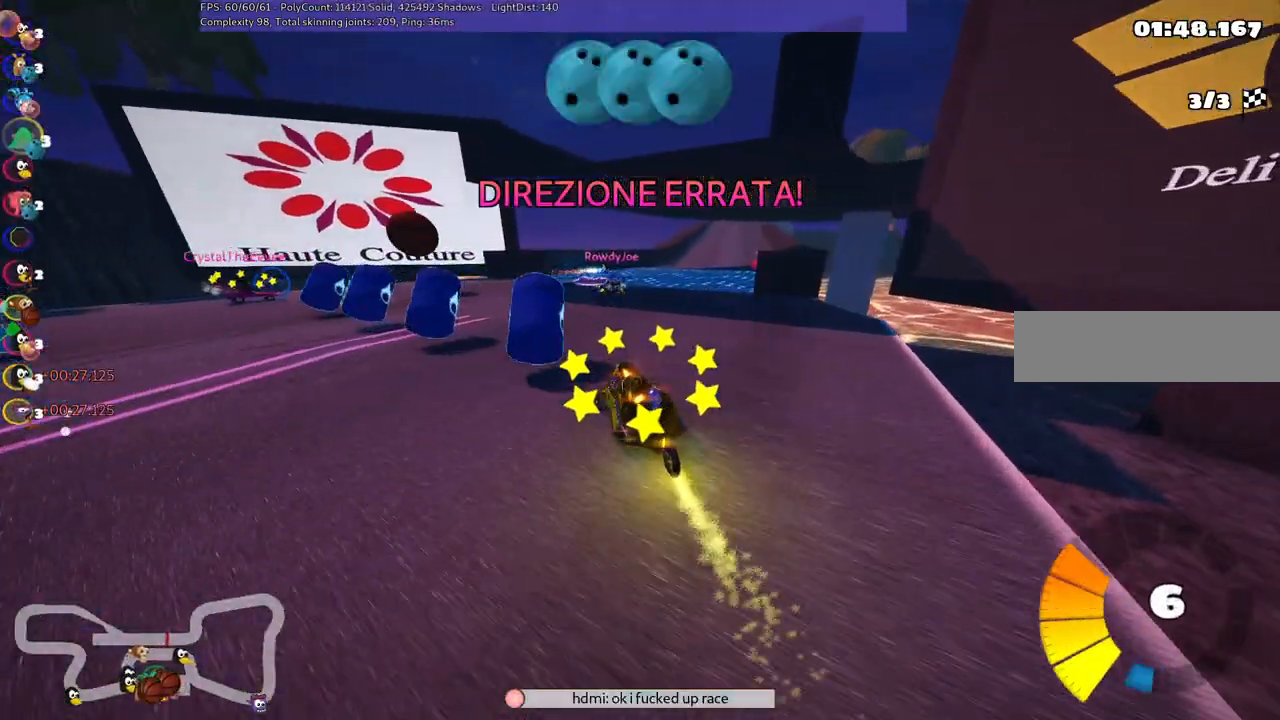
{"keys": ["n", "right", "up"], "events": [[283, "m", "up"], [417, "n", "down"]]}
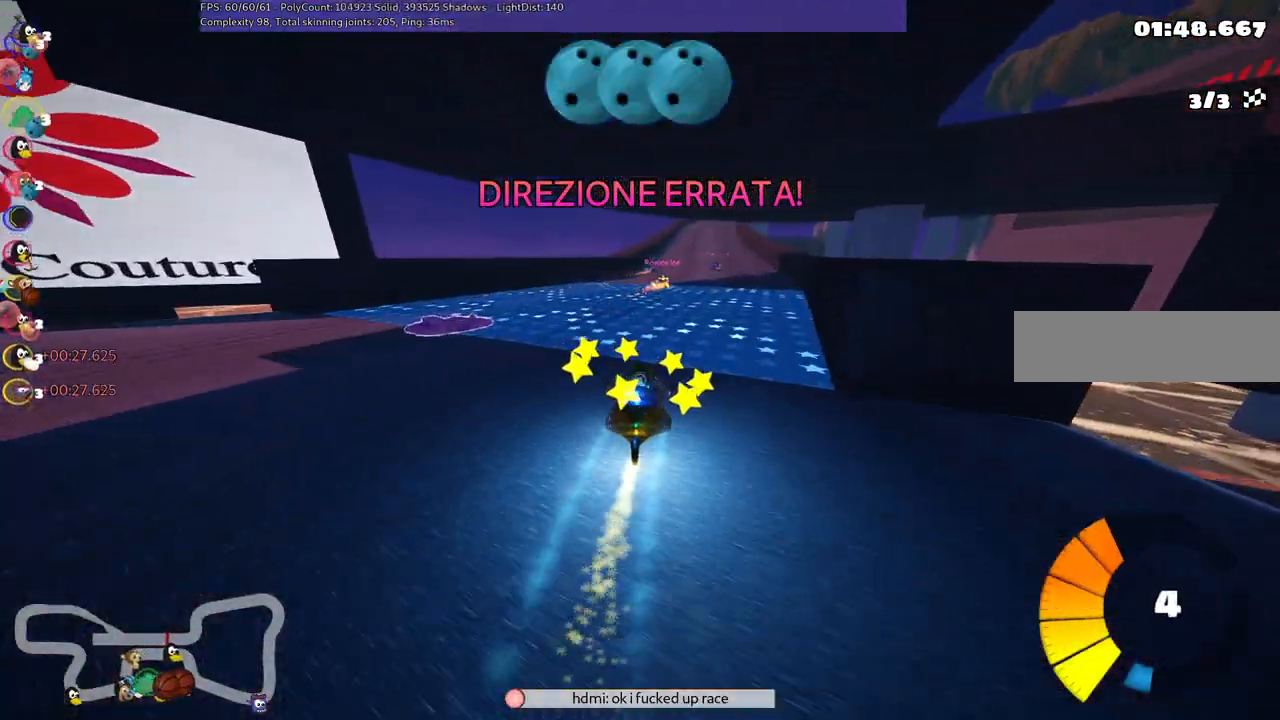
{"keys": ["left", "up"], "events": [[50, "right", "up"], [100, "n", "up"], [483, "left", "down"]]}
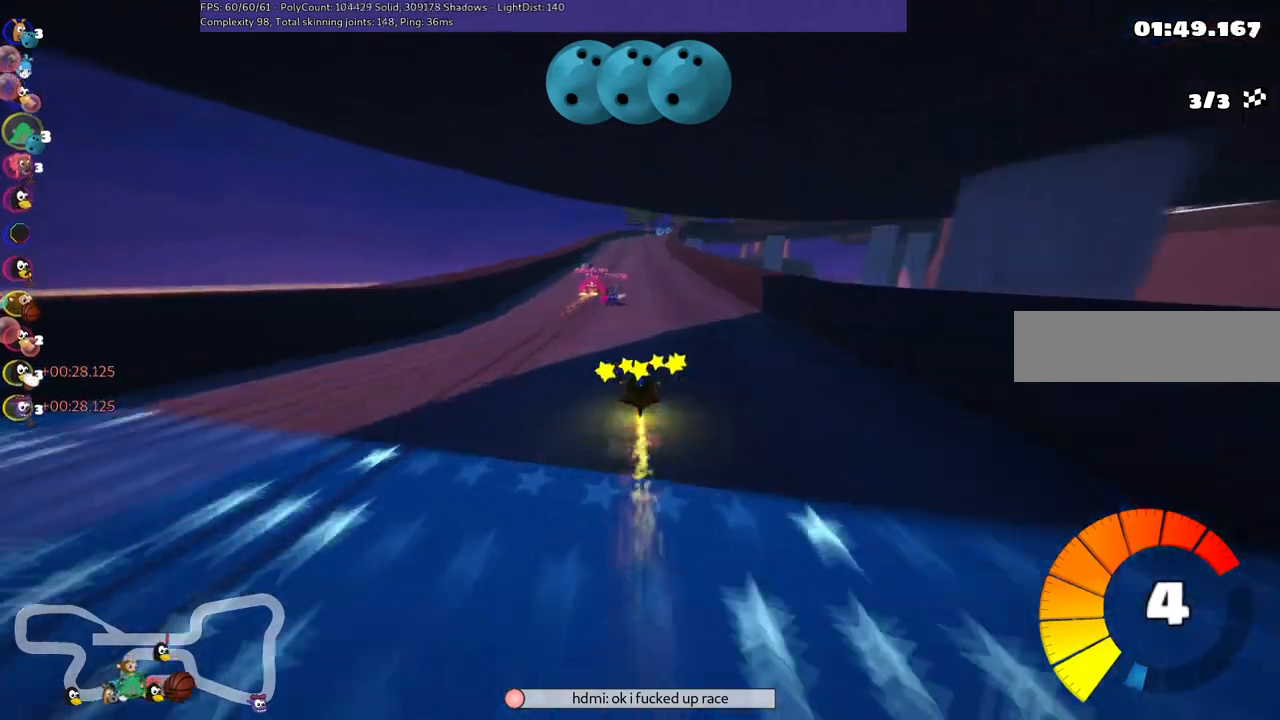
{"keys": ["m", "right", "up"], "events": [[167, "space", "down"], [217, "left", "up"], [317, "space", "up"], [350, "right", "down"], [500, "m", "down"]]}
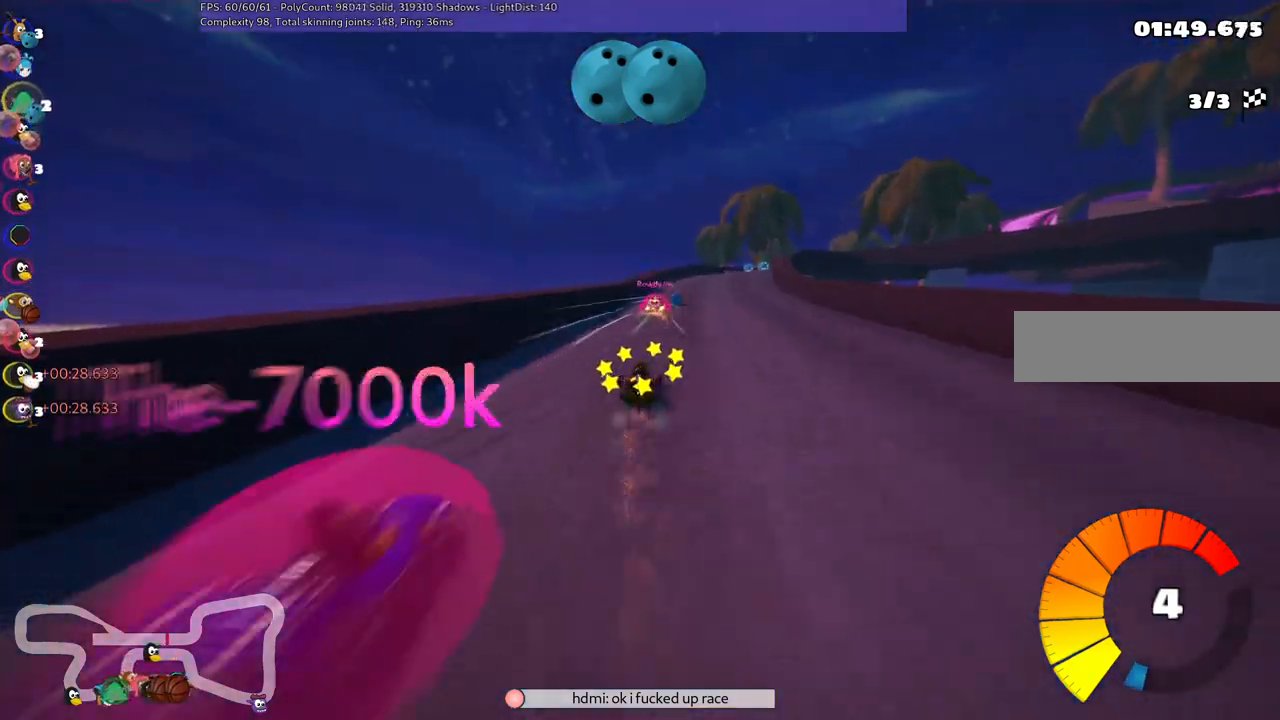
{"keys": ["left", "m", "right", "up"], "events": [[50, "left", "down"], [83, "right", "up"], [333, "right", "down"]]}
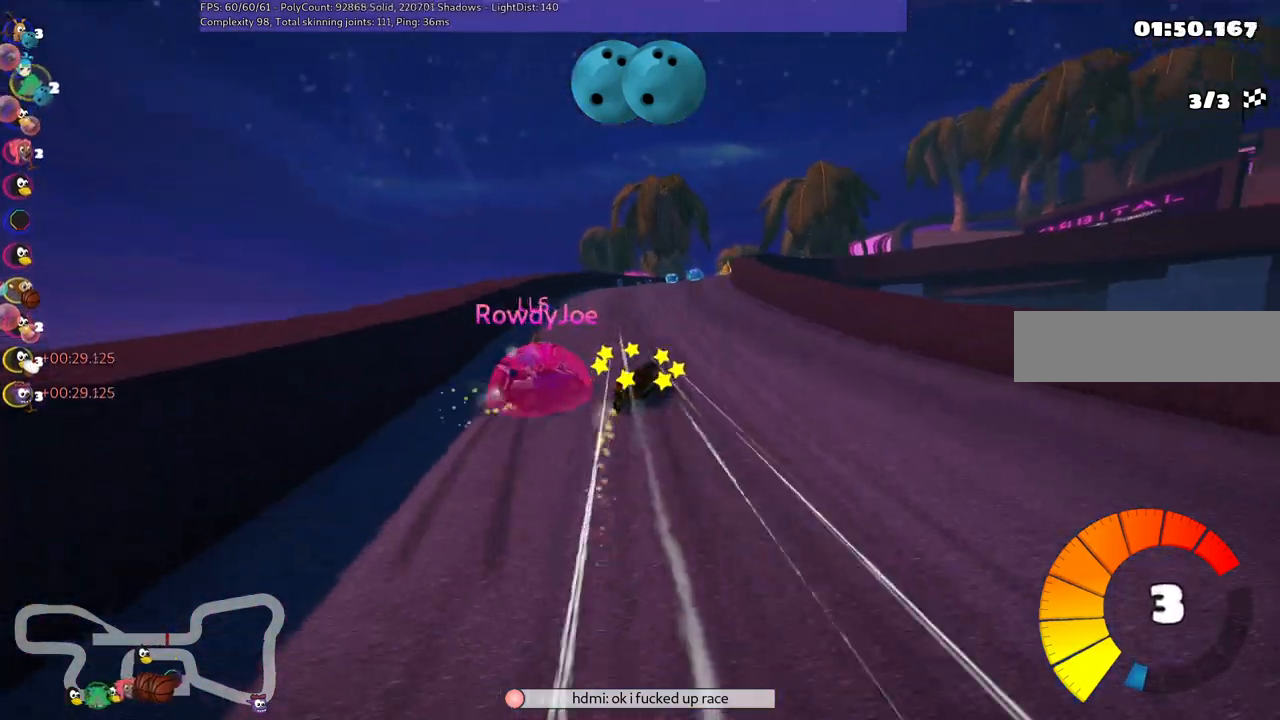
{"keys": ["left", "right", "up"], "events": [[17, "right", "up"], [200, "right", "down"], [483, "m", "up"]]}
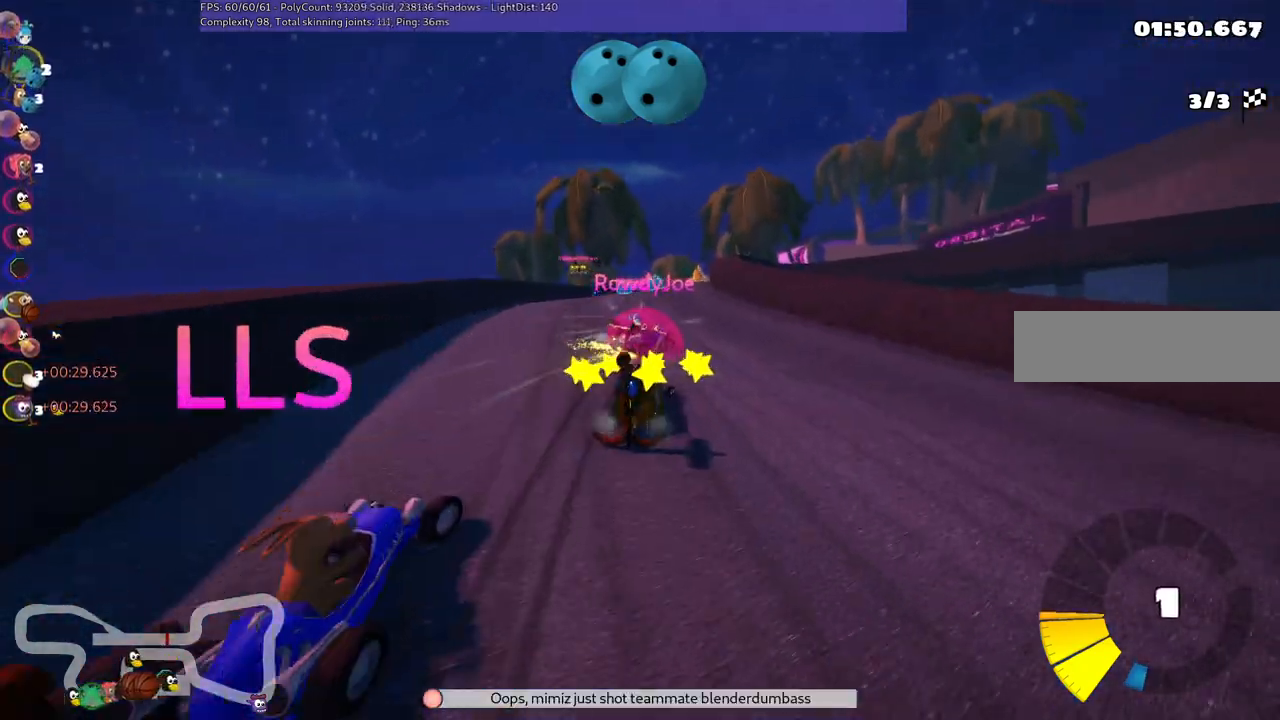
{"keys": ["left", "space", "up"], "events": [[33, "left", "up"], [317, "right", "up"], [367, "left", "down"], [500, "space", "down"]]}
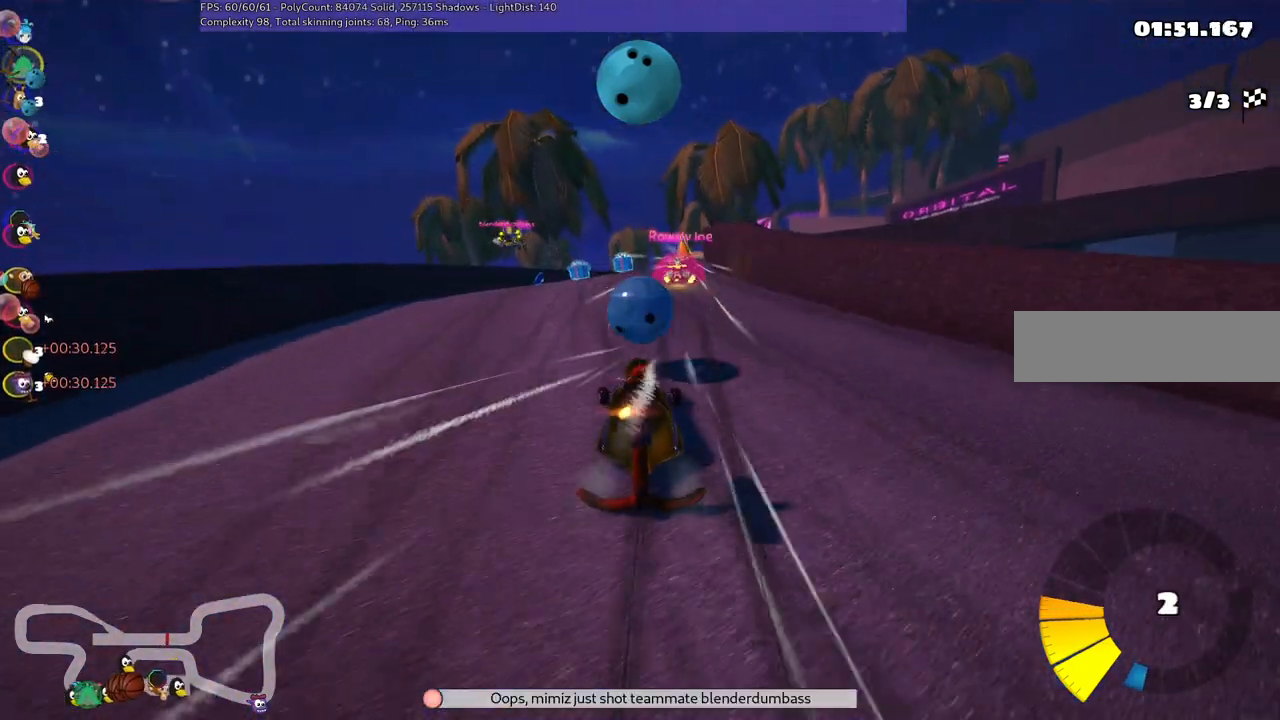
{"keys": ["up"], "events": [[100, "space", "up"], [200, "left", "up"]]}
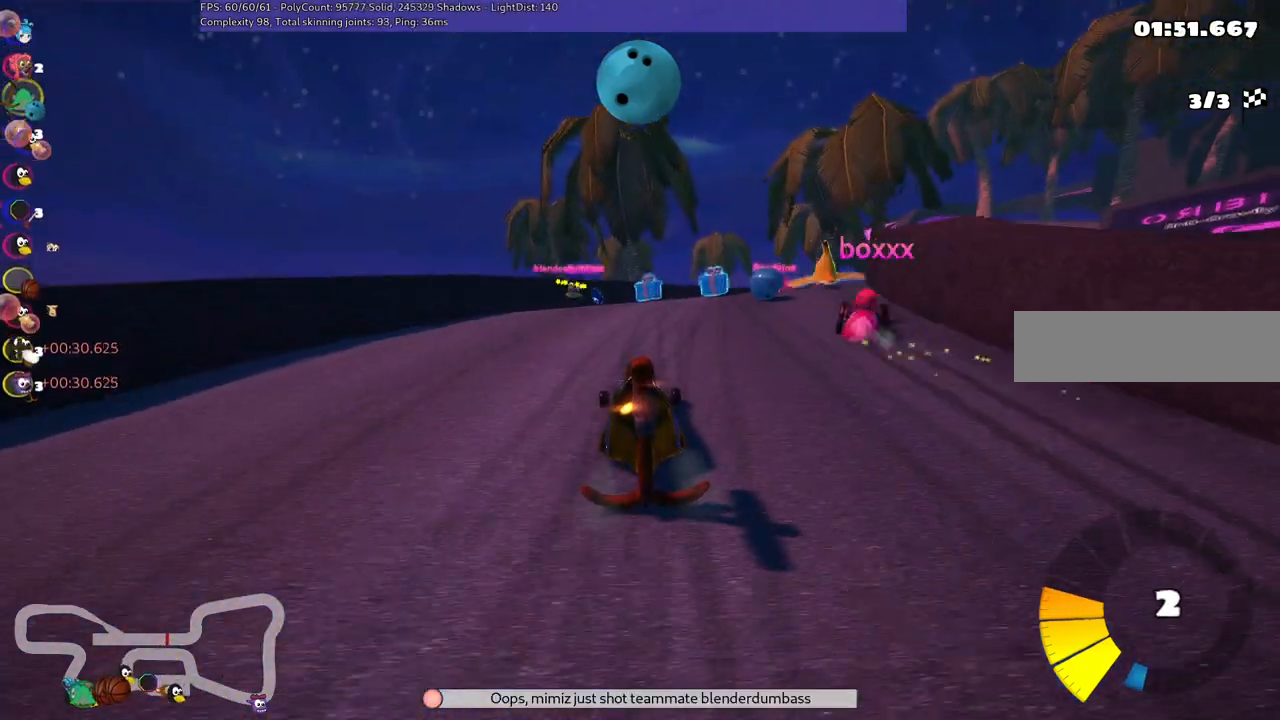
{"keys": ["n", "right", "up"], "events": [[67, "right", "down"], [117, "m", "down"], [400, "m", "up"], [450, "n", "down"]]}
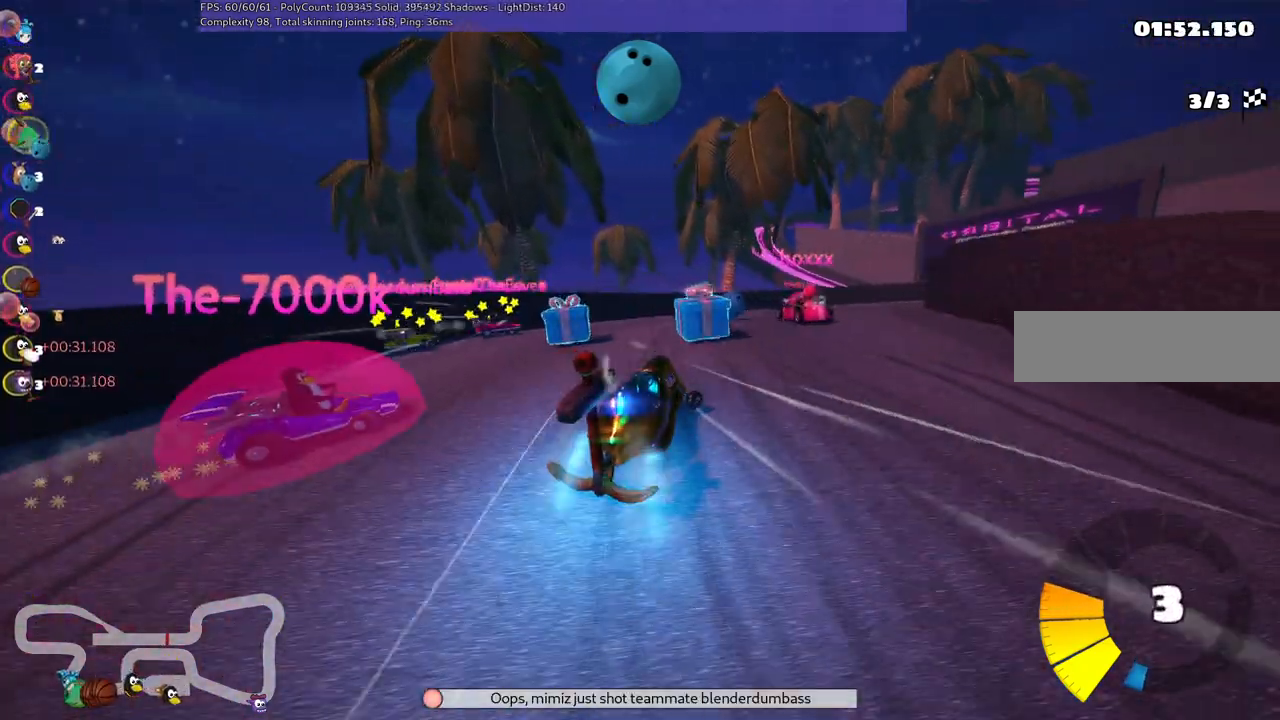
{"keys": ["left", "m", "up"], "events": [[83, "n", "up"], [183, "m", "down"], [183, "right", "up"], [233, "right", "down"], [367, "left", "down"], [367, "right", "up"]]}
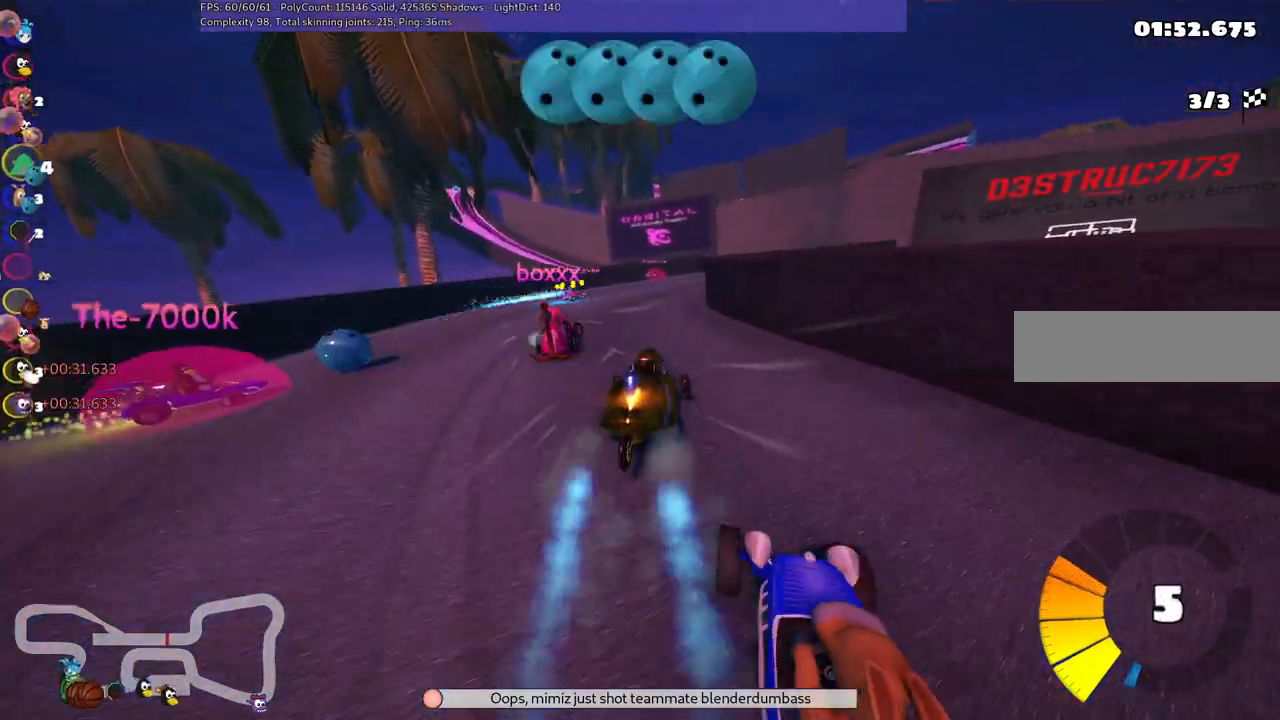
{"keys": ["left", "m", "up"], "events": [[150, "right", "down"], [333, "right", "up"]]}
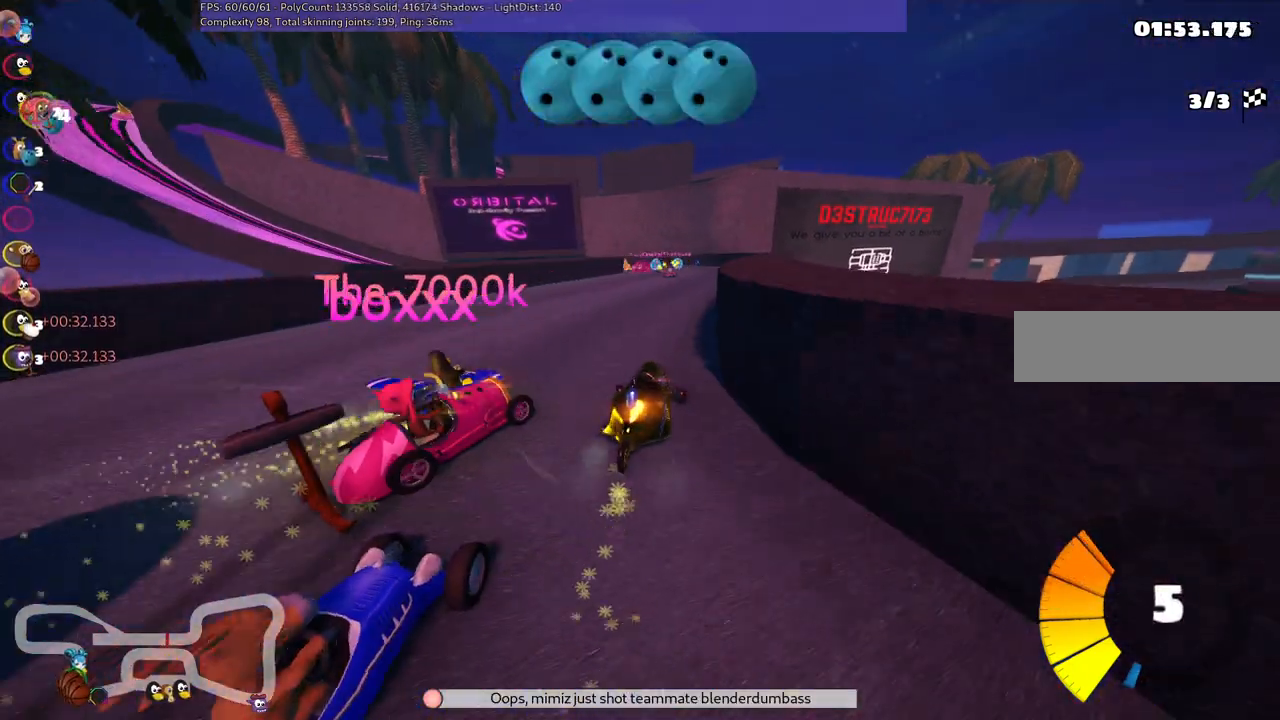
{"keys": ["up"], "events": [[217, "left", "up"], [267, "m", "up"], [400, "right", "down"], [450, "right", "up"]]}
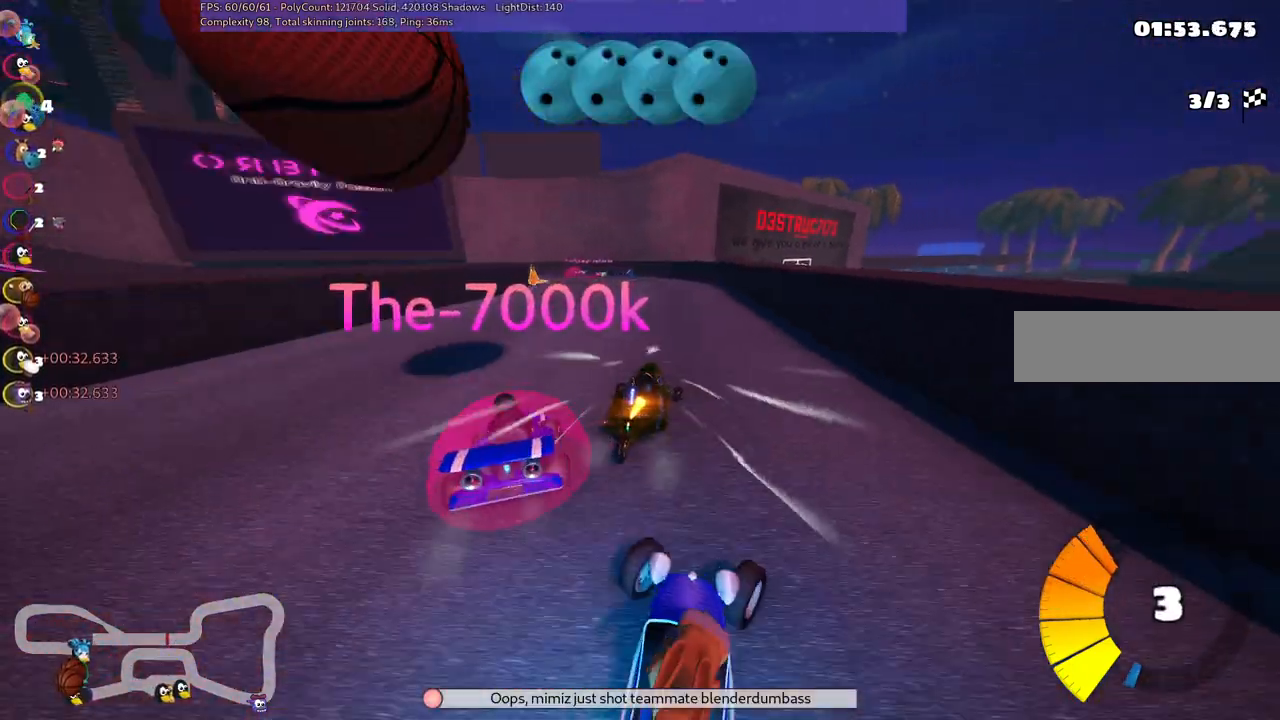
{"keys": ["left", "m", "up"], "events": [[100, "left", "down"], [183, "m", "down"]]}
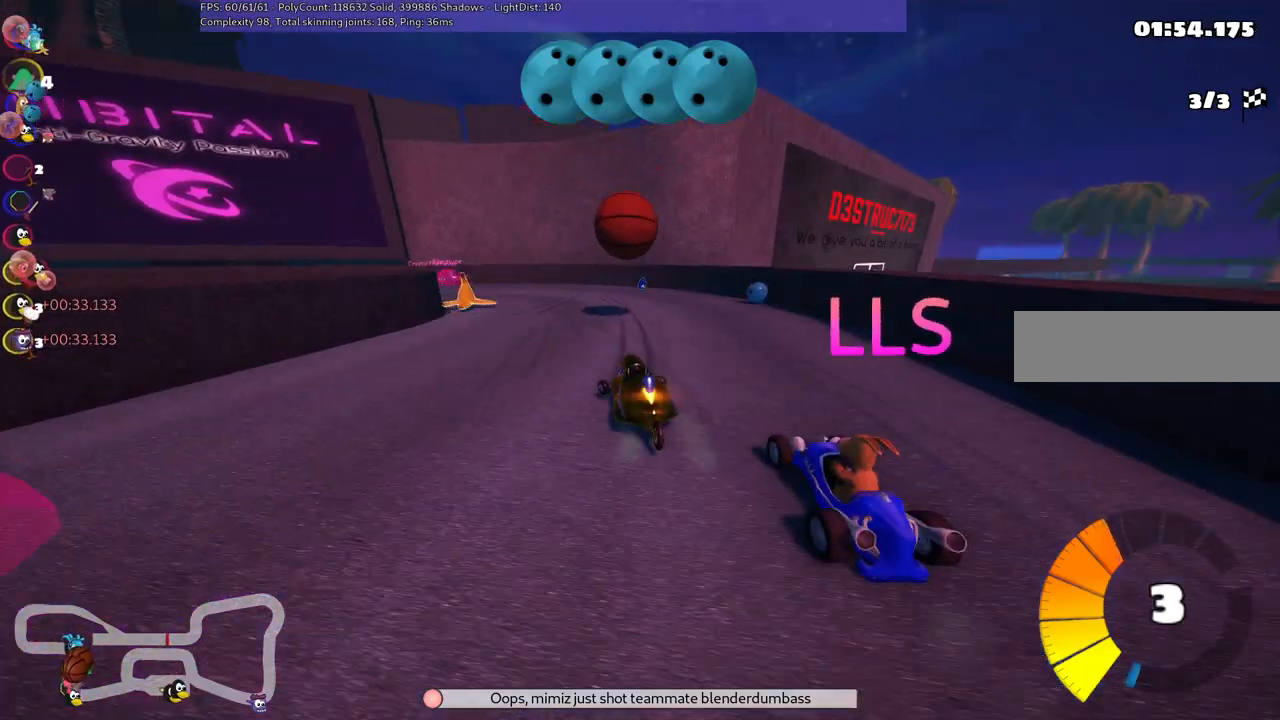
{"keys": ["left", "up"], "events": [[350, "n", "down"], [433, "m", "up"], [483, "n", "up"]]}
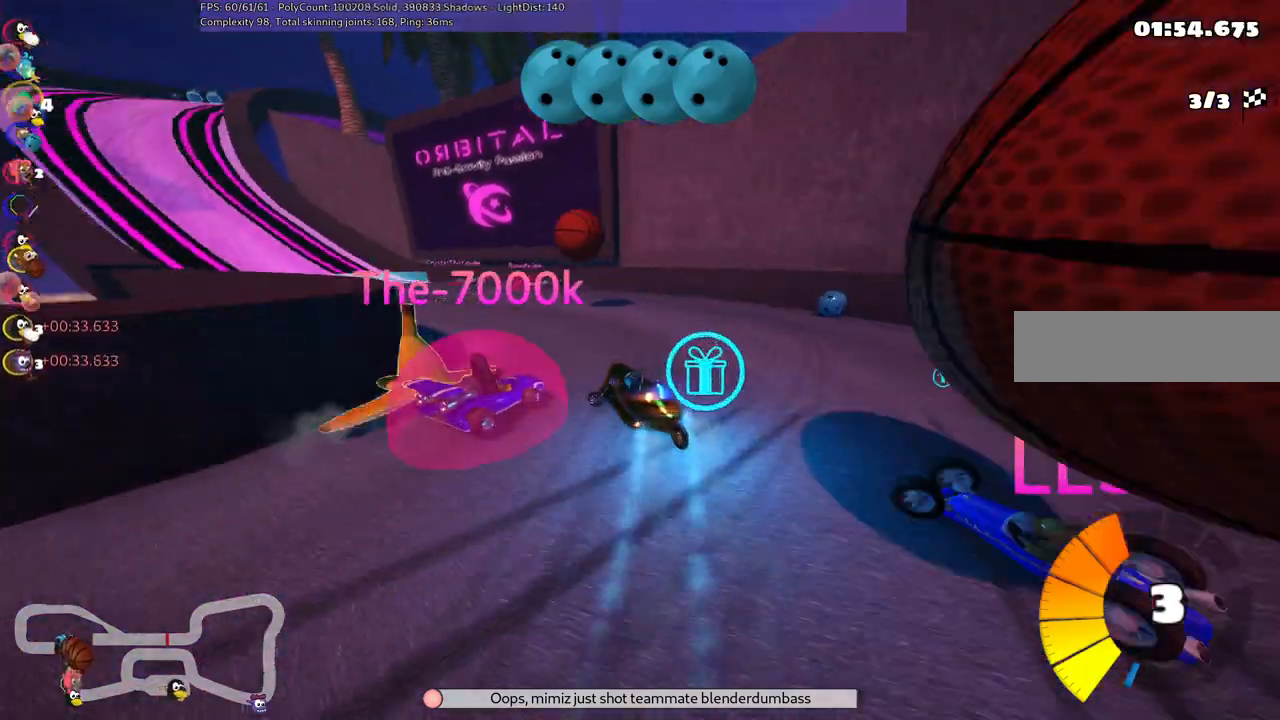
{"keys": ["left", "up"], "events": [[367, "left", "up"], [450, "left", "down"]]}
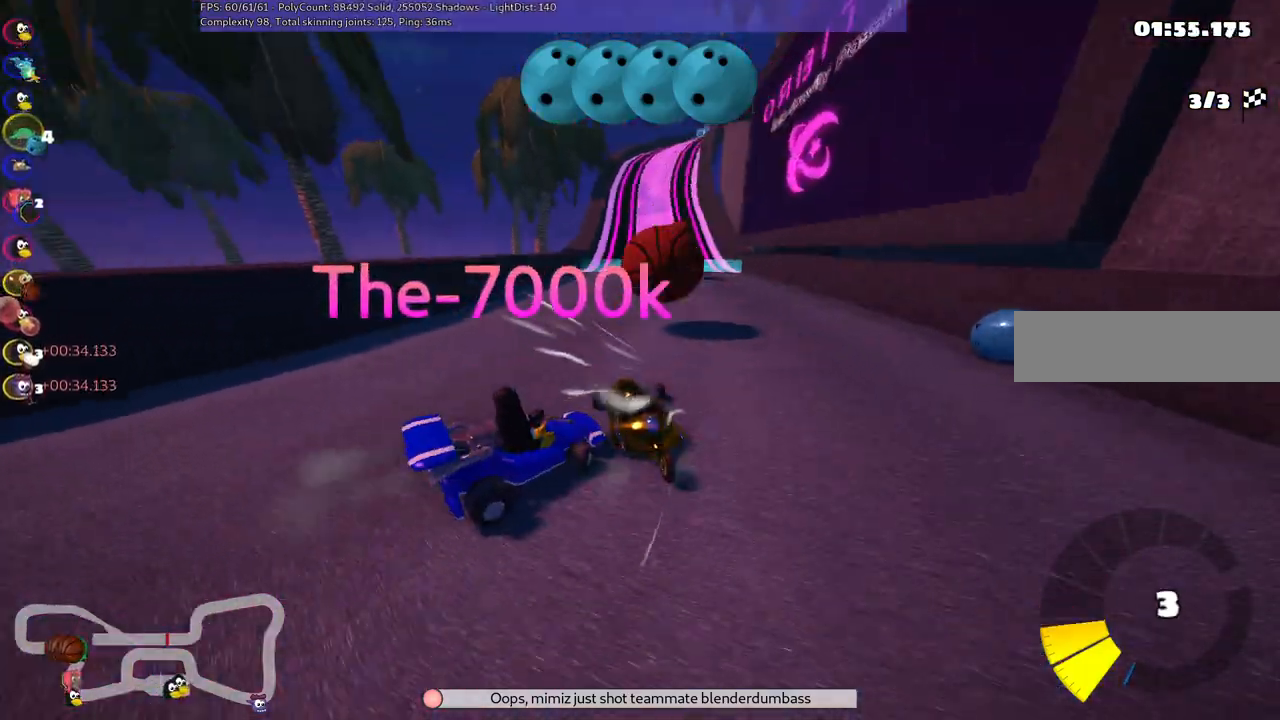
{"keys": ["m", "right", "up"], "events": [[233, "left", "up"], [283, "right", "down"], [333, "m", "down"]]}
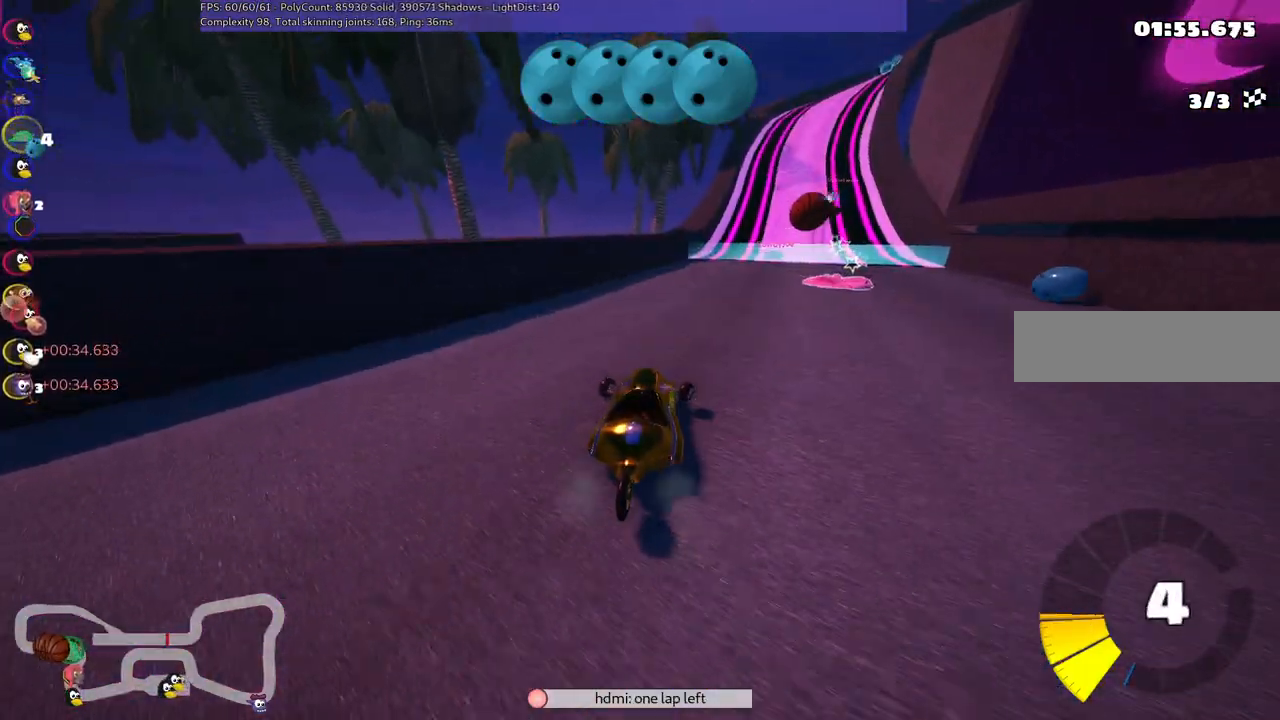
{"keys": ["left", "up"], "events": [[67, "m", "up"], [117, "right", "up"], [383, "left", "down"]]}
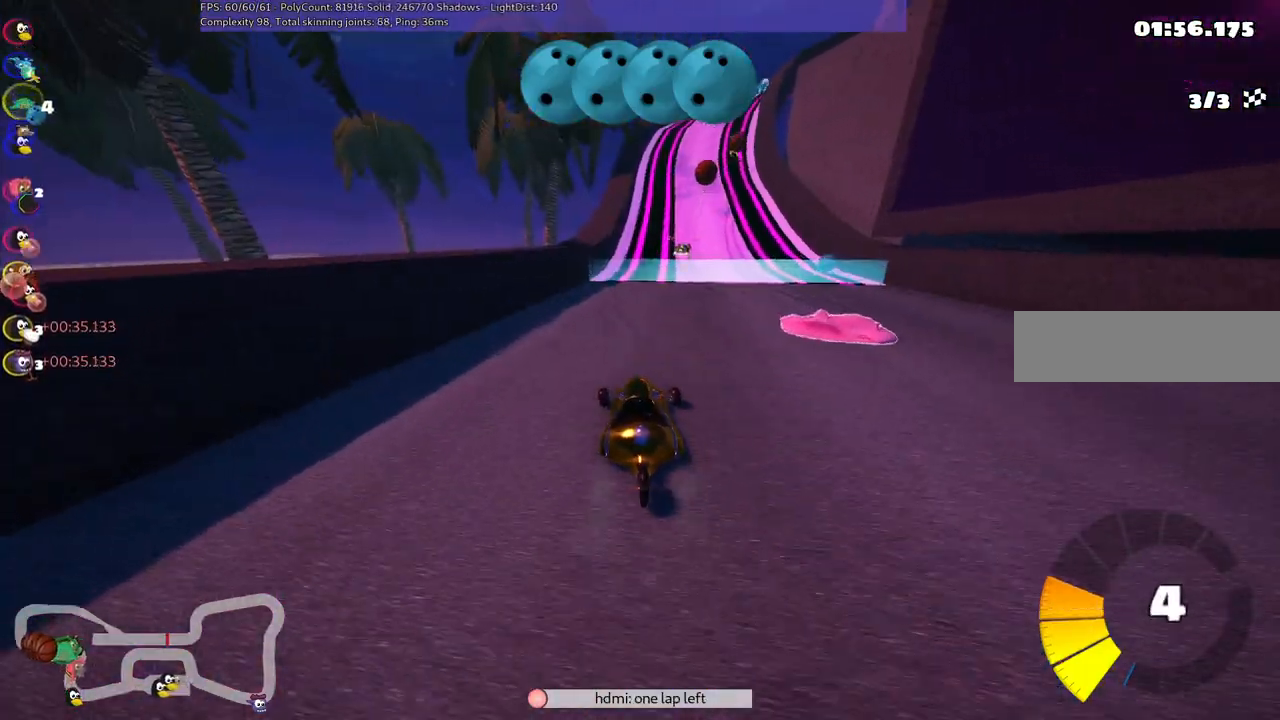
{"keys": ["left", "m", "space", "up"], "events": [[83, "left", "up"], [133, "m", "down"], [133, "right", "down"], [267, "left", "down"], [367, "right", "up"], [450, "space", "down"]]}
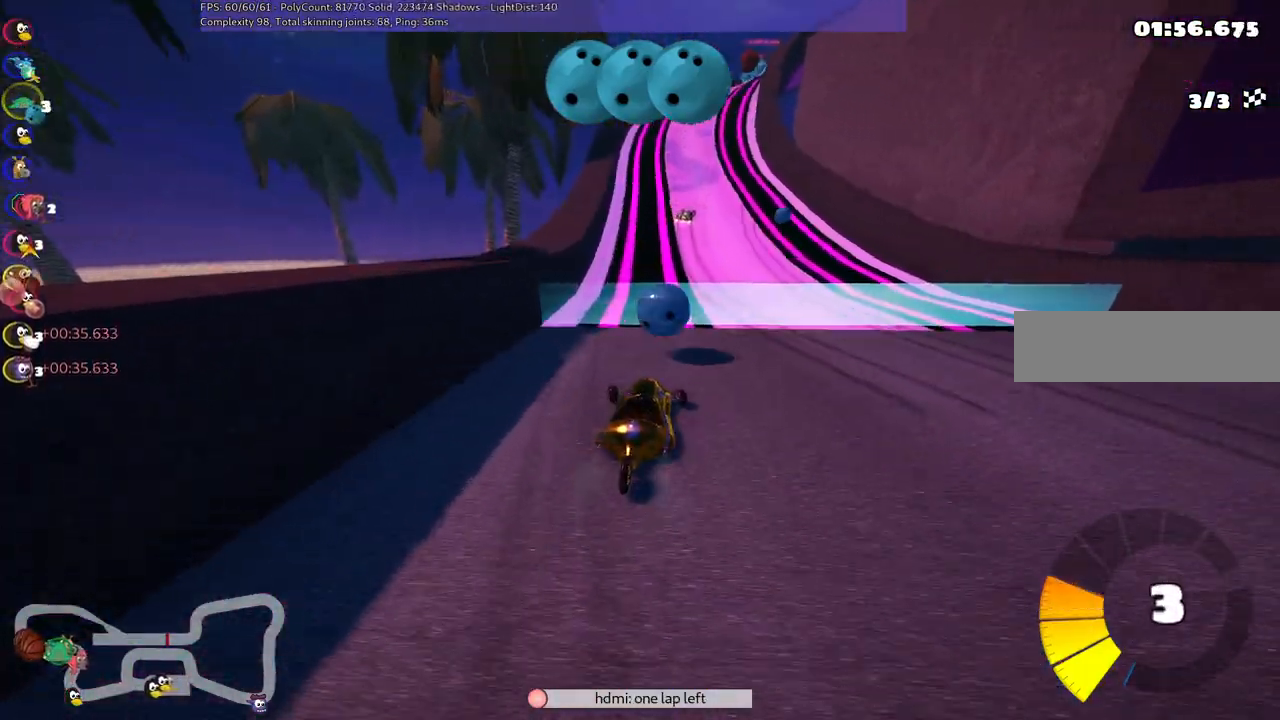
{"keys": ["left", "m", "up"], "events": [[100, "space", "up"]]}
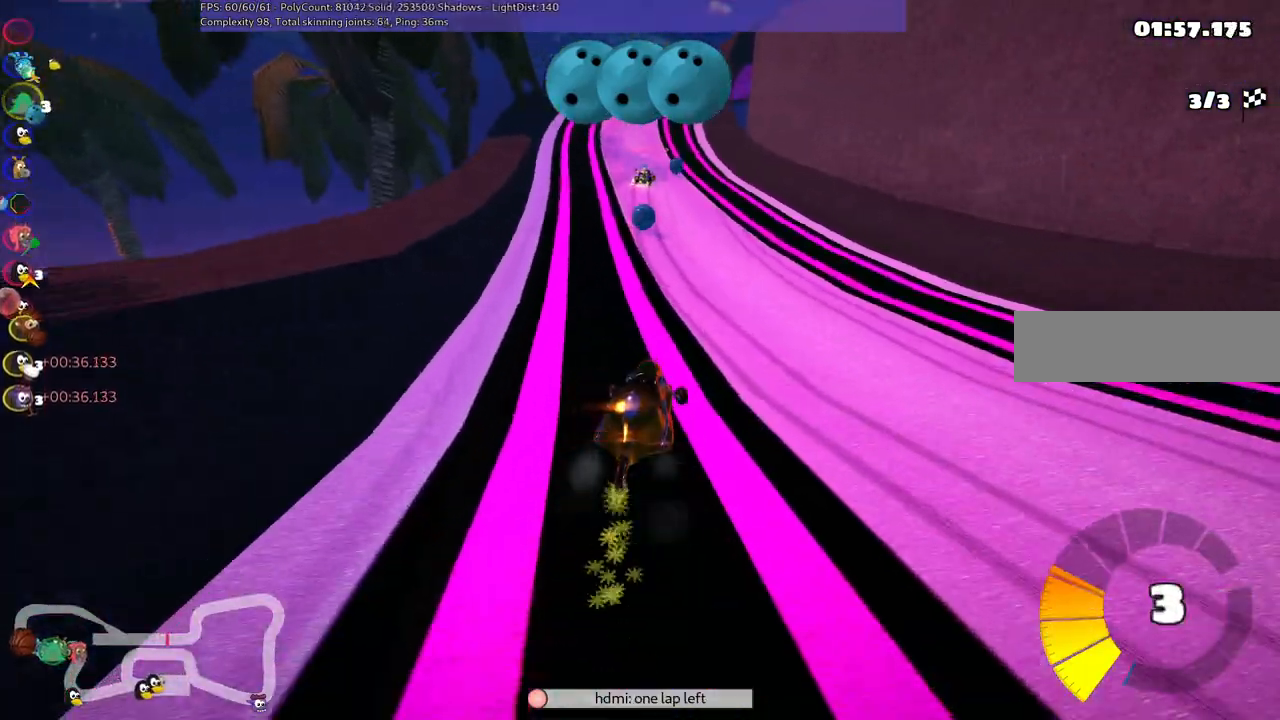
{"keys": ["left", "m", "up"], "events": []}
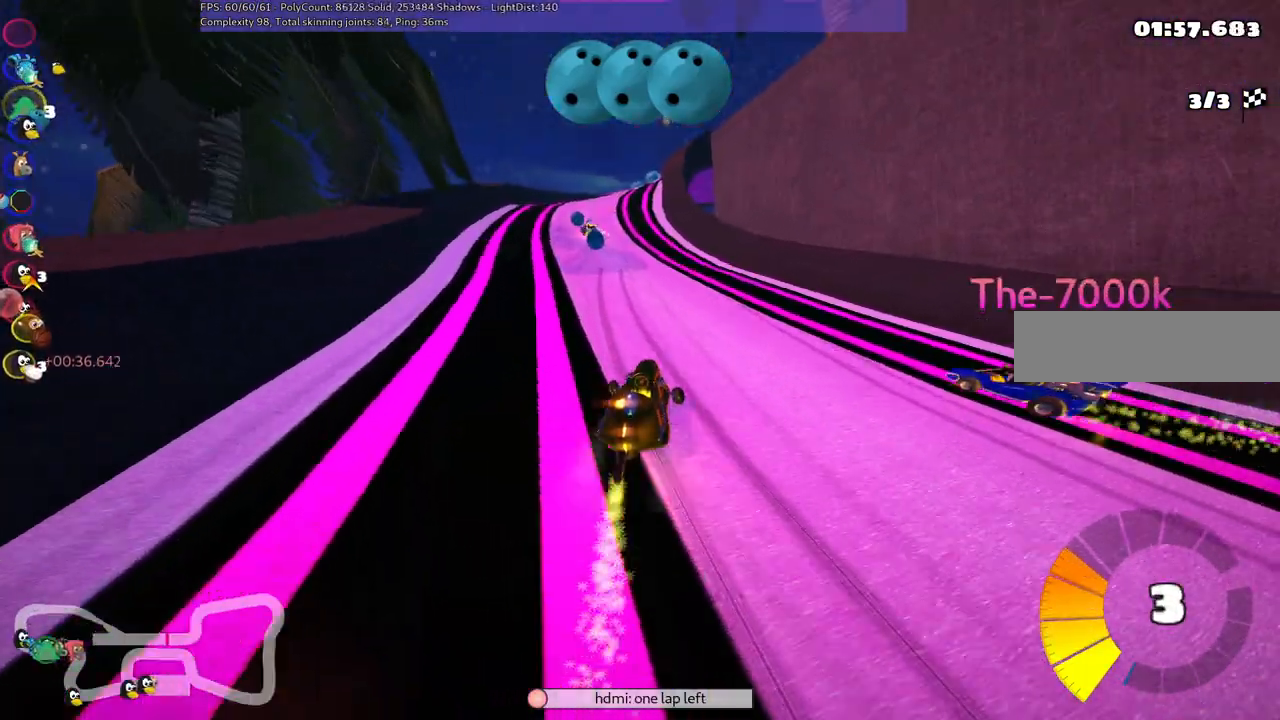
{"keys": ["up"], "events": [[33, "m", "up"], [317, "left", "up"]]}
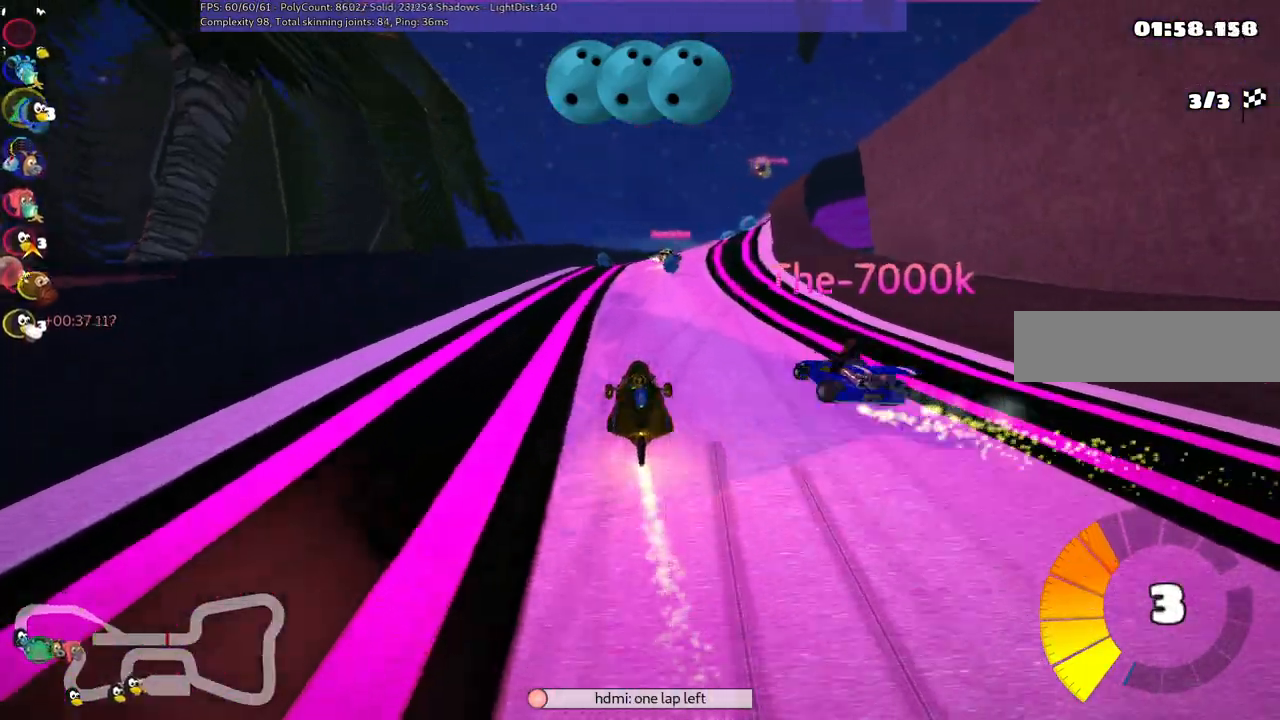
{"keys": ["m", "right", "up"], "events": [[150, "right", "down"], [183, "m", "down"]]}
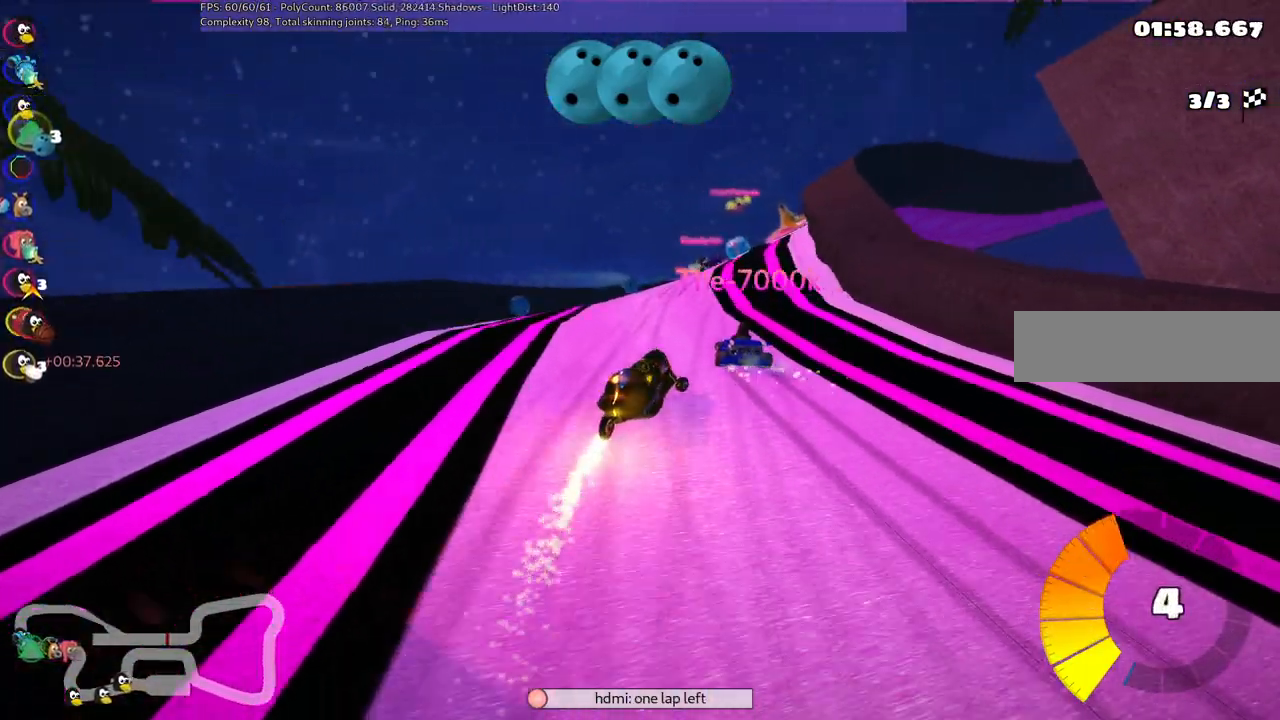
{"keys": ["left", "m", "right", "up"], "events": [[17, "space", "down"], [117, "left", "down"], [117, "right", "up"], [167, "space", "up"], [450, "right", "down"]]}
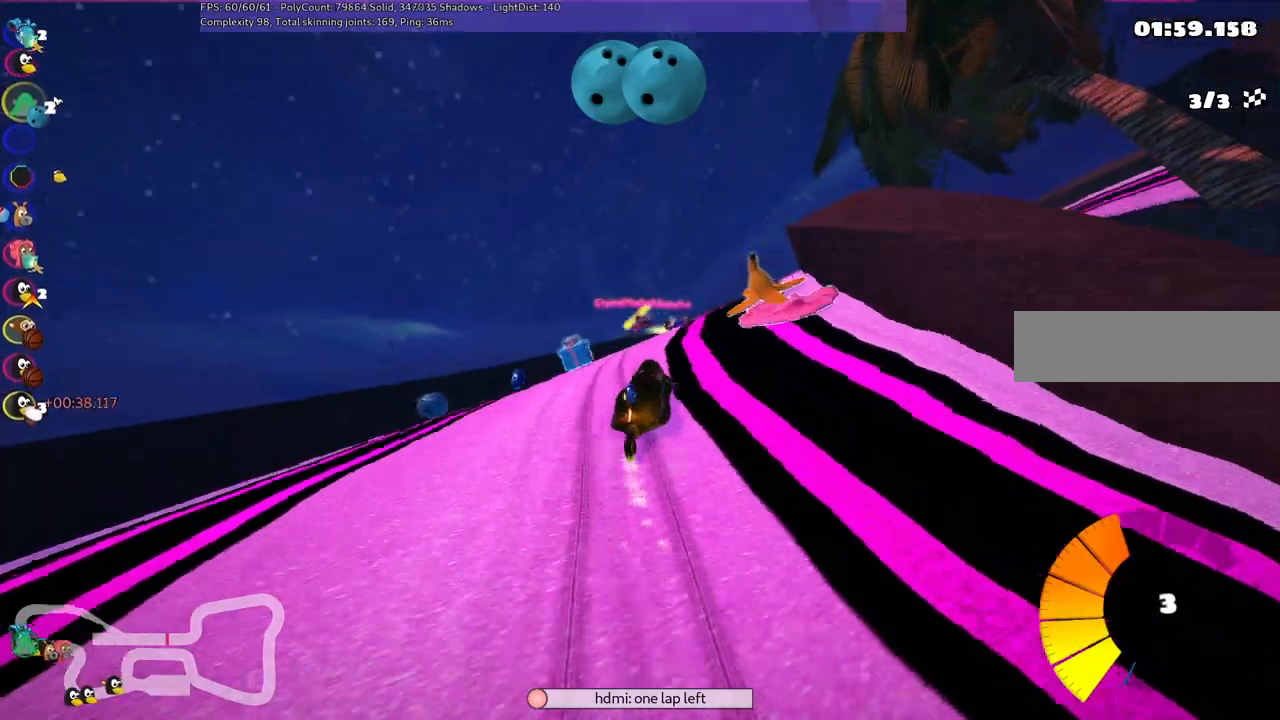
{"keys": ["right", "up"], "events": [[133, "right", "up"], [233, "m", "up"], [233, "right", "down"], [233, "space", "down"], [267, "left", "up"], [367, "space", "up"]]}
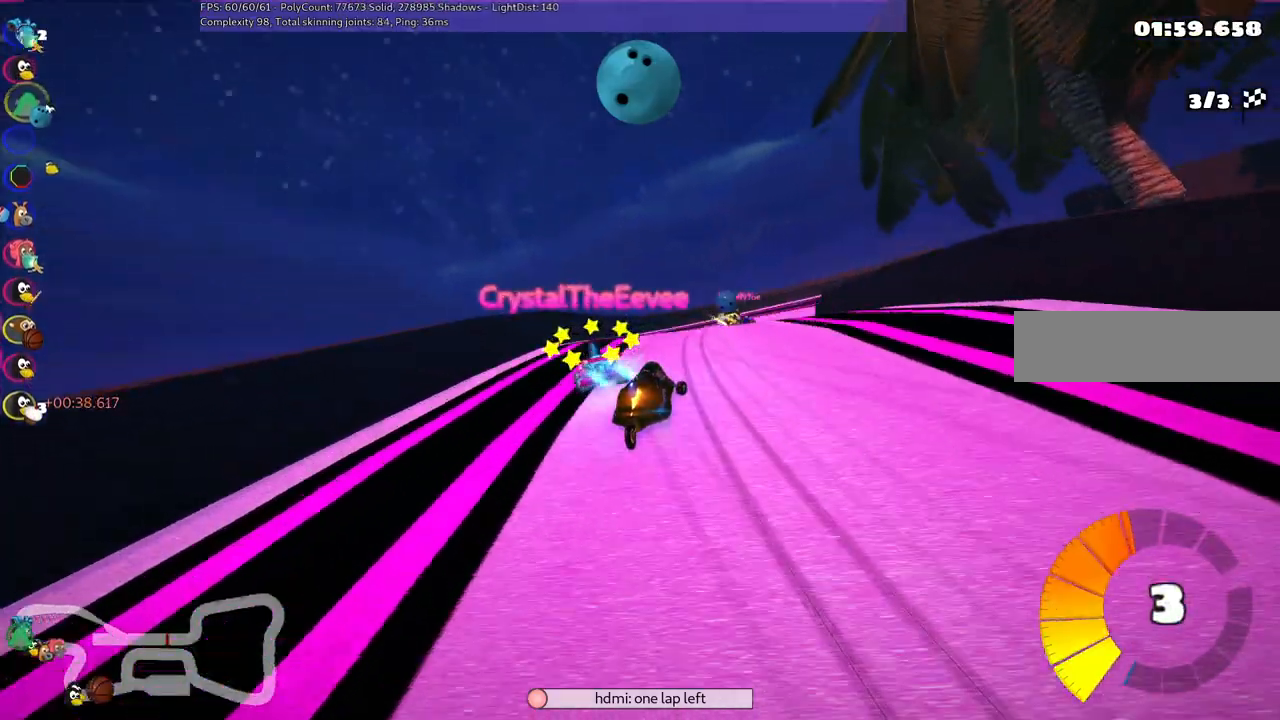
{"keys": ["up"], "events": [[200, "right", "up"]]}
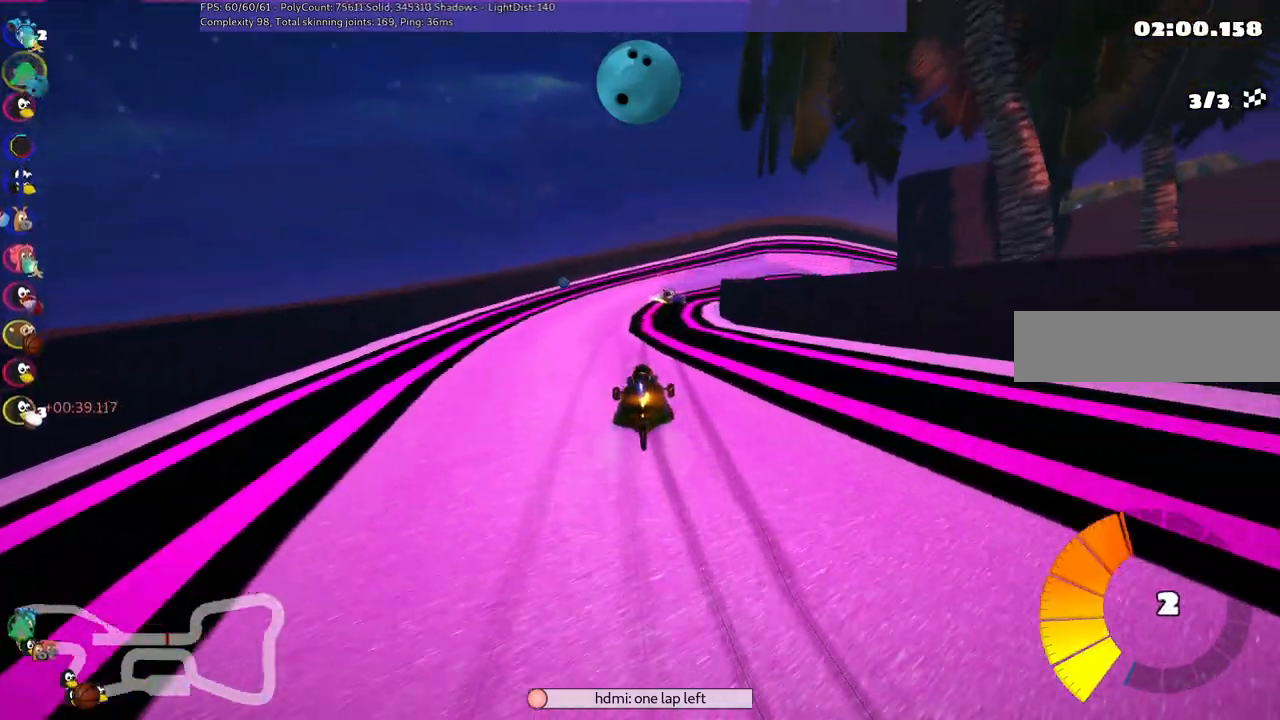
{"keys": ["left", "m", "up"], "events": [[33, "right", "down"], [33, "space", "down"], [67, "space", "up"], [267, "m", "down"], [400, "left", "down"], [450, "right", "up"]]}
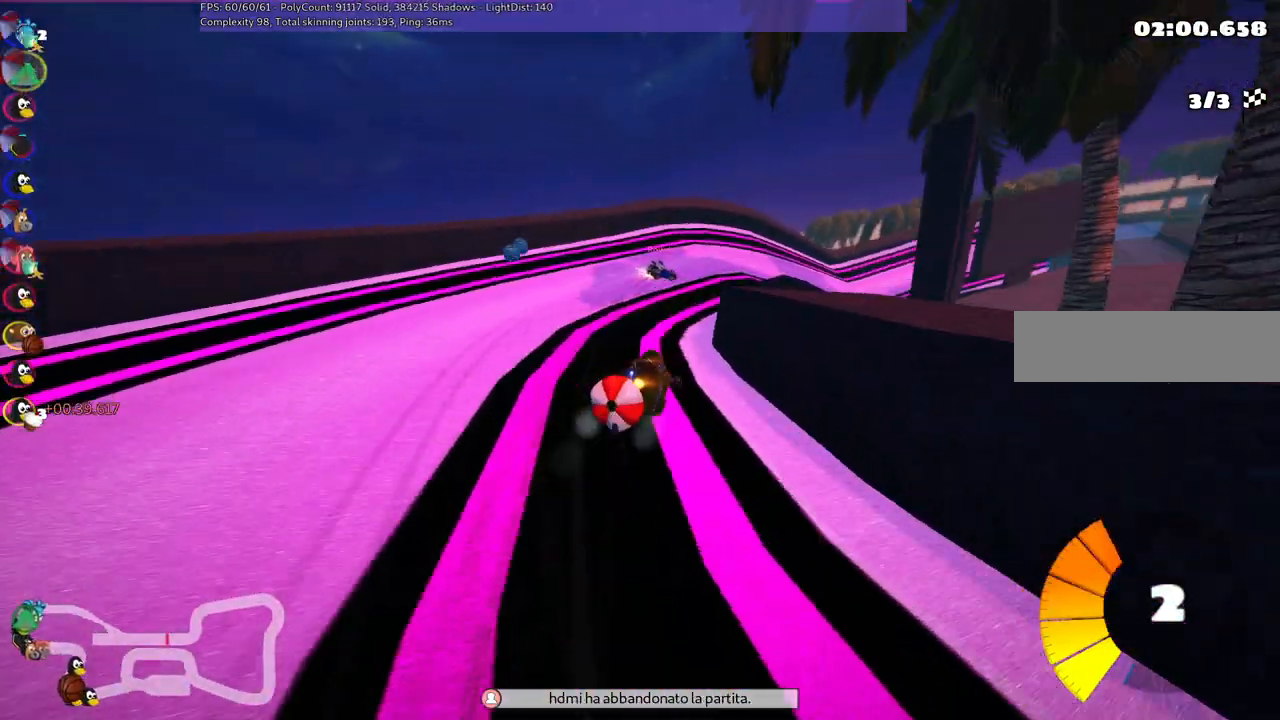
{"keys": ["left", "m", "up"], "events": [[50, "right", "down"], [283, "right", "up"]]}
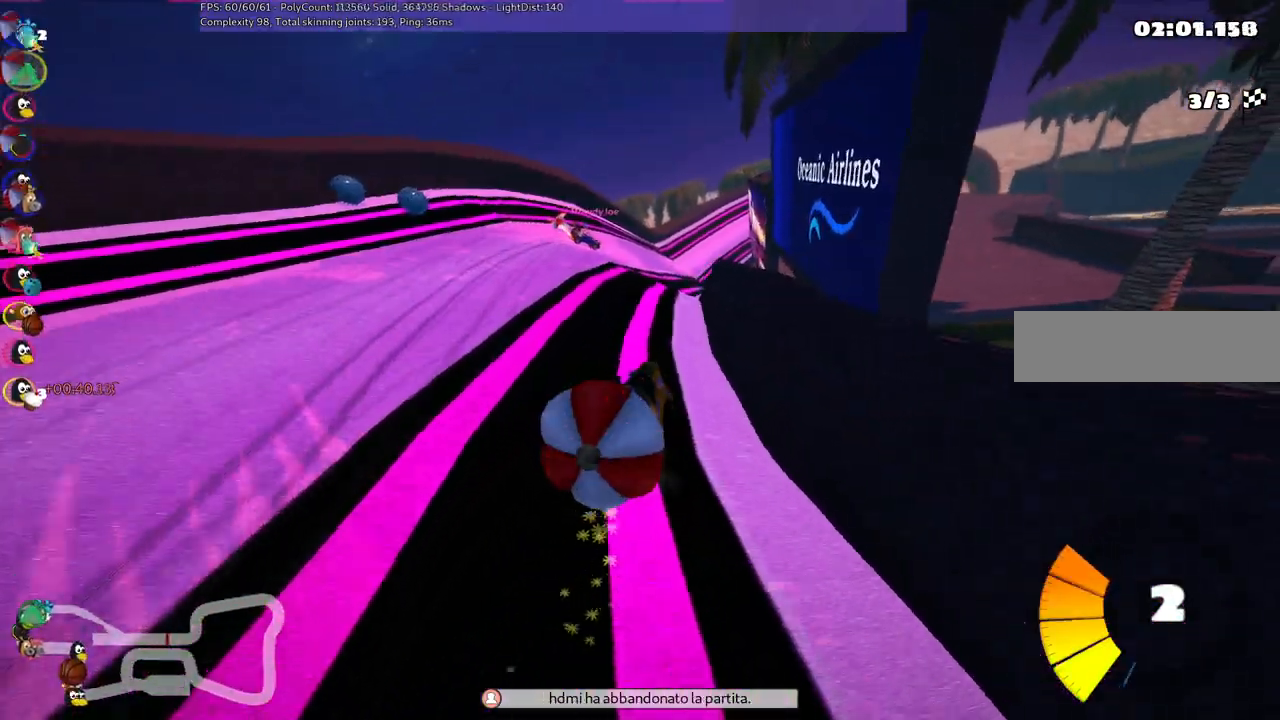
{"keys": ["n", "up"], "events": [[17, "up", "up"], [67, "left", "up"], [117, "down", "down"], [117, "m", "up"], [500, "down", "up"], [500, "n", "down"], [500, "up", "down"]]}